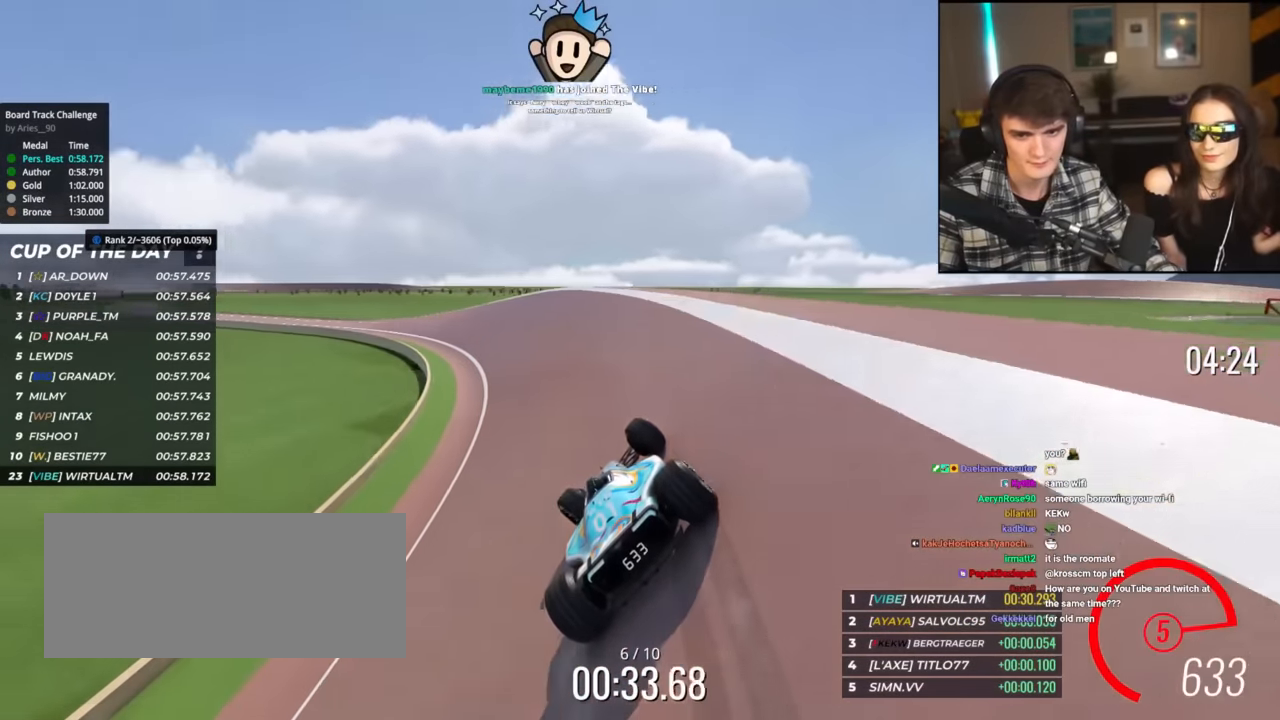
Gameplay with keyboard; each line is a JSON object with the keys held at the frame after it. "events" lists presses ("down") and releases ("up") of "brake", "down", "left", "right" and "up" between this image and that frame as [ms after this image, input, new state], when the widget could be followed in between. No other keys are recorded. Mouse input is not recorded. Key names are as the overlay labels them; some are game actions (e.g. jump) rather than physical keys.
{"keys": ["left", "up"], "events": [[16, "left", "up"], [116, "left", "down"], [217, "left", "up"], [250, "left", "down"]]}
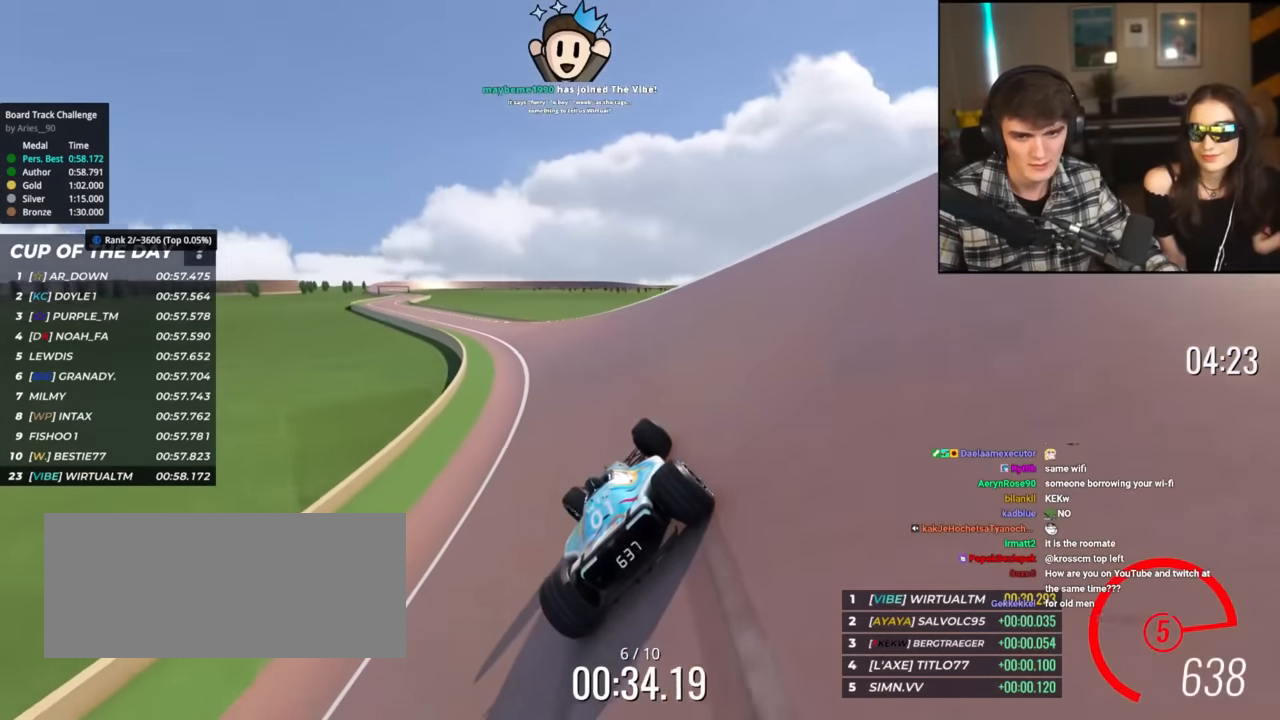
{"keys": ["left", "up"], "events": [[267, "left", "up"], [417, "left", "down"]]}
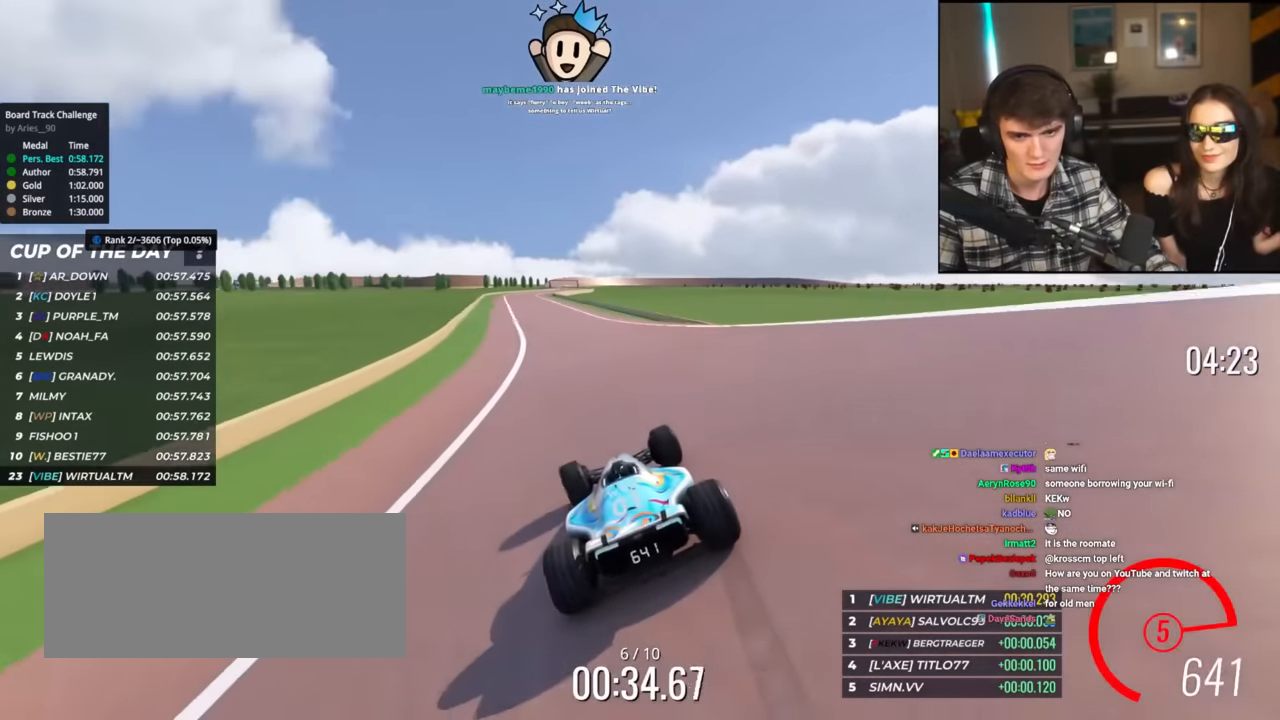
{"keys": ["up"], "events": [[67, "left", "up"], [117, "left", "down"], [267, "left", "up"], [350, "left", "down"], [450, "left", "up"]]}
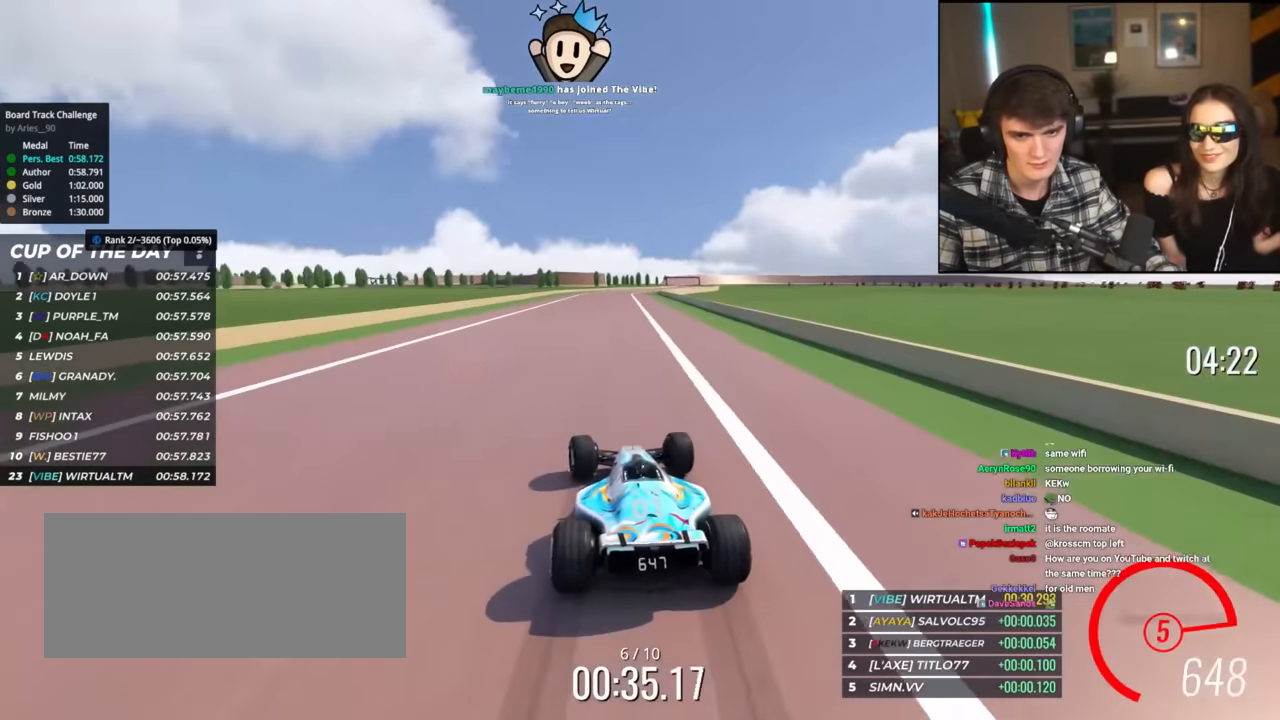
{"keys": ["up"], "events": [[117, "right", "down"], [451, "right", "up"]]}
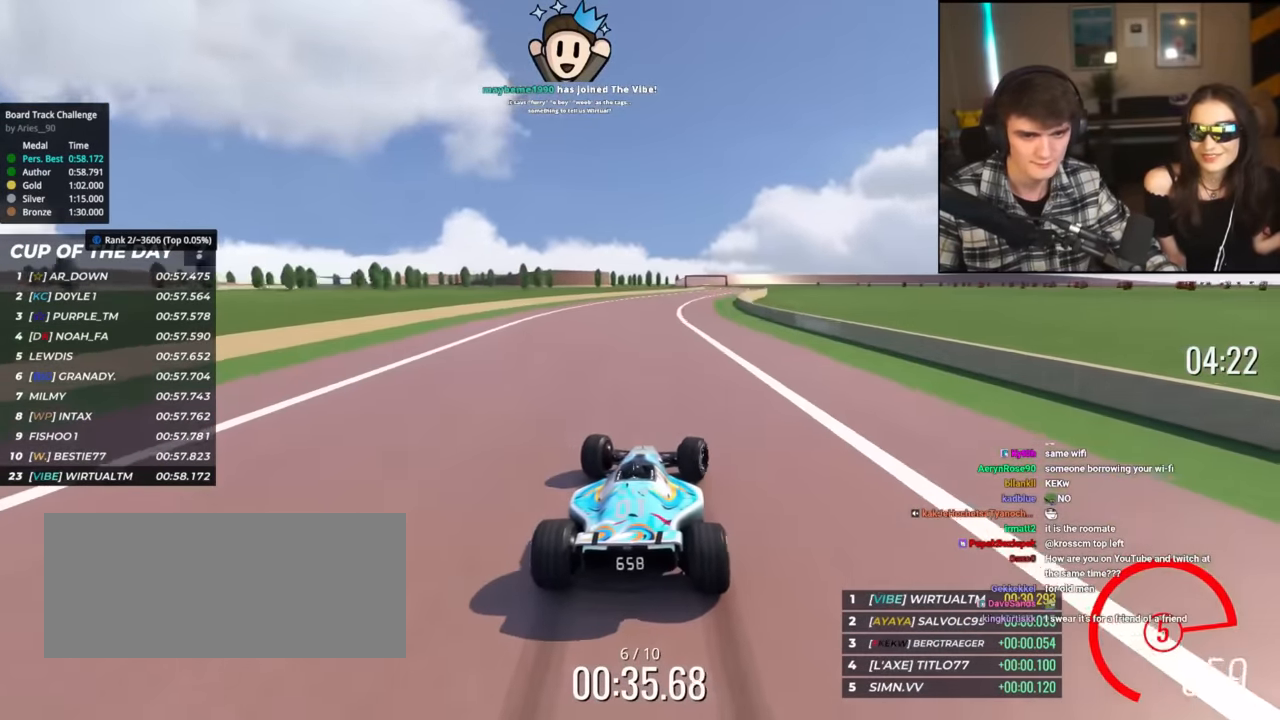
{"keys": ["up"], "events": [[83, "right", "down"], [183, "right", "up"], [284, "right", "down"], [367, "right", "up"], [417, "right", "down"], [467, "right", "up"]]}
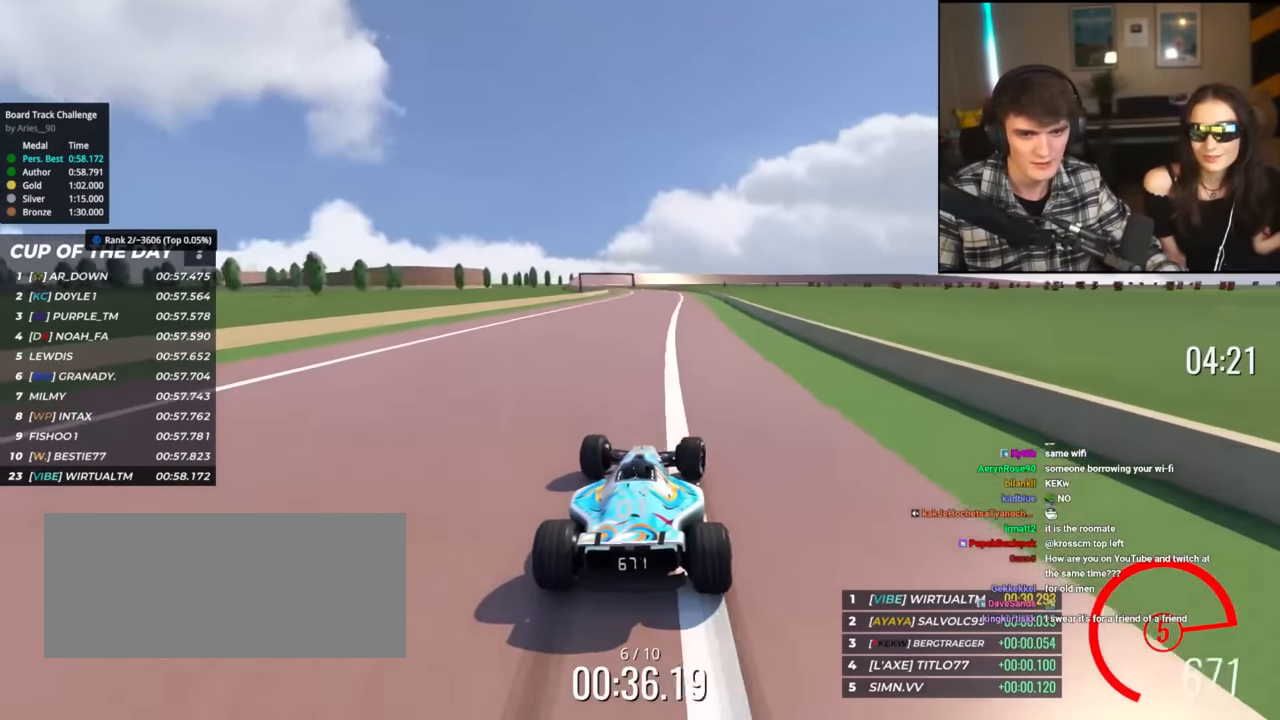
{"keys": ["left", "up"], "events": [[151, "left", "down"], [201, "left", "up"], [284, "left", "down"]]}
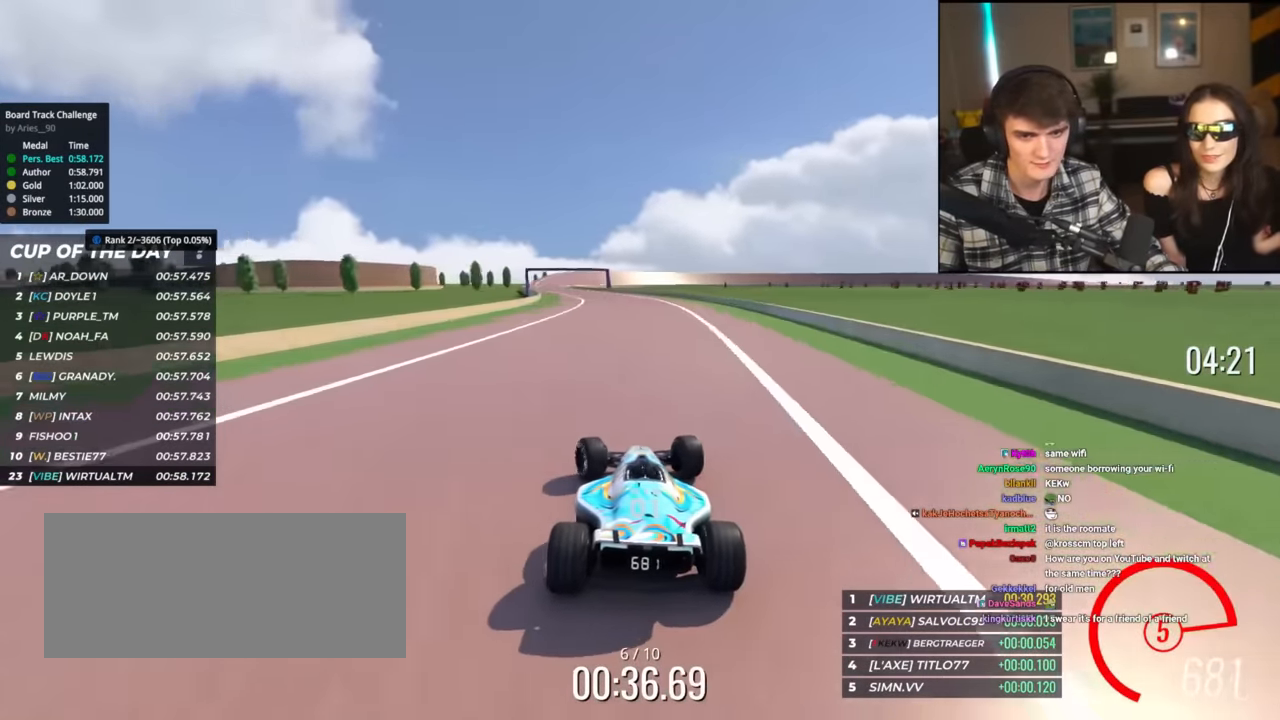
{"keys": ["up"], "events": [[167, "left", "up"], [350, "right", "down"], [450, "right", "up"]]}
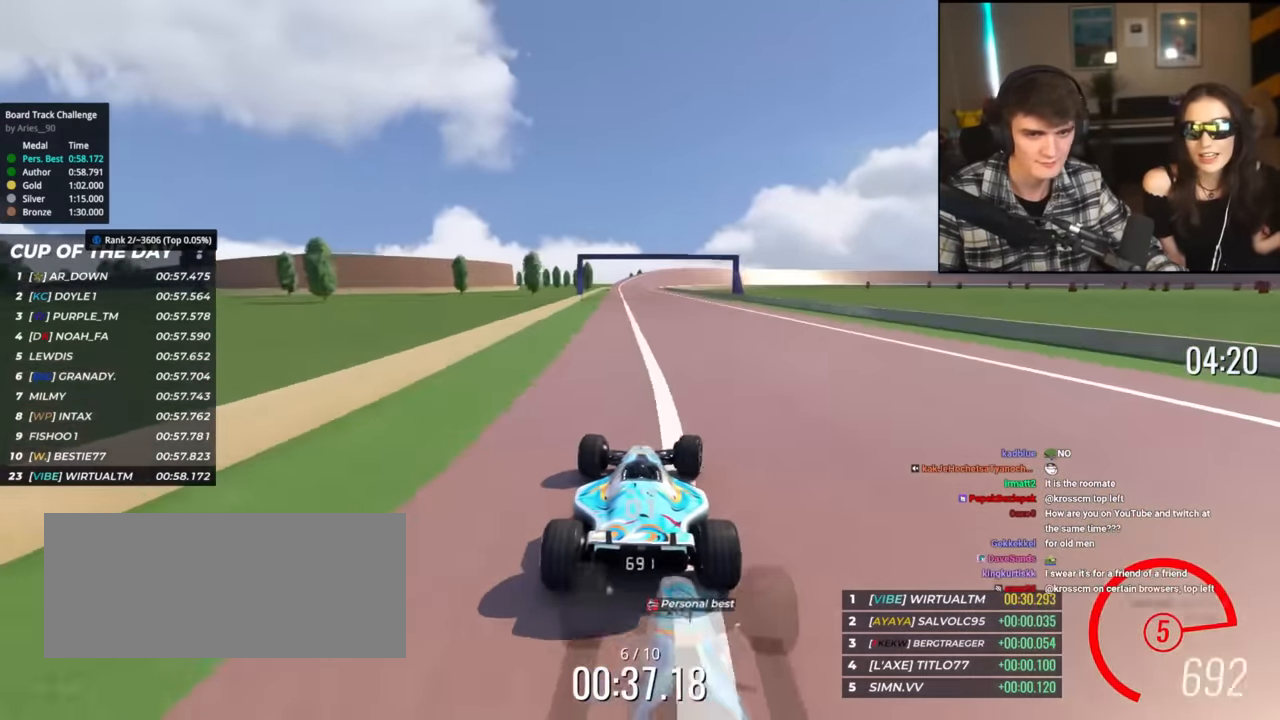
{"keys": ["up"], "events": [[267, "left", "down"], [418, "left", "up"]]}
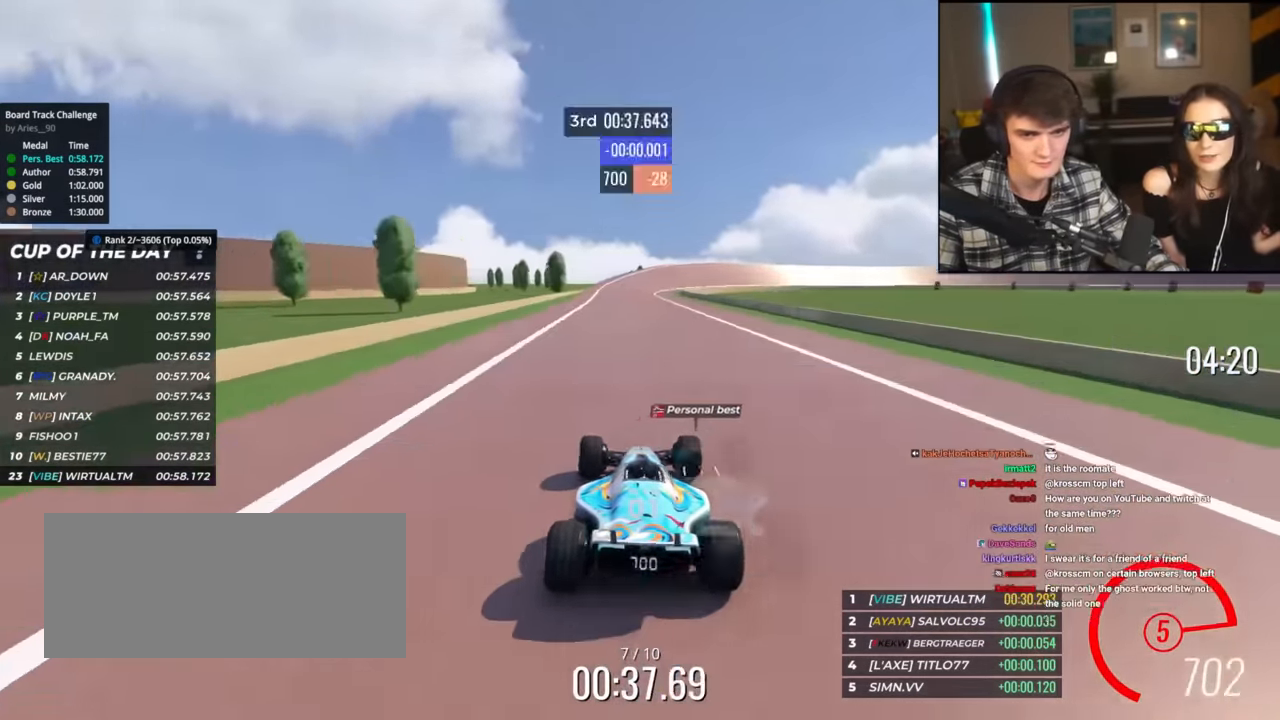
{"keys": ["right", "up"], "events": [[17, "right", "down"], [100, "right", "up"], [434, "right", "down"]]}
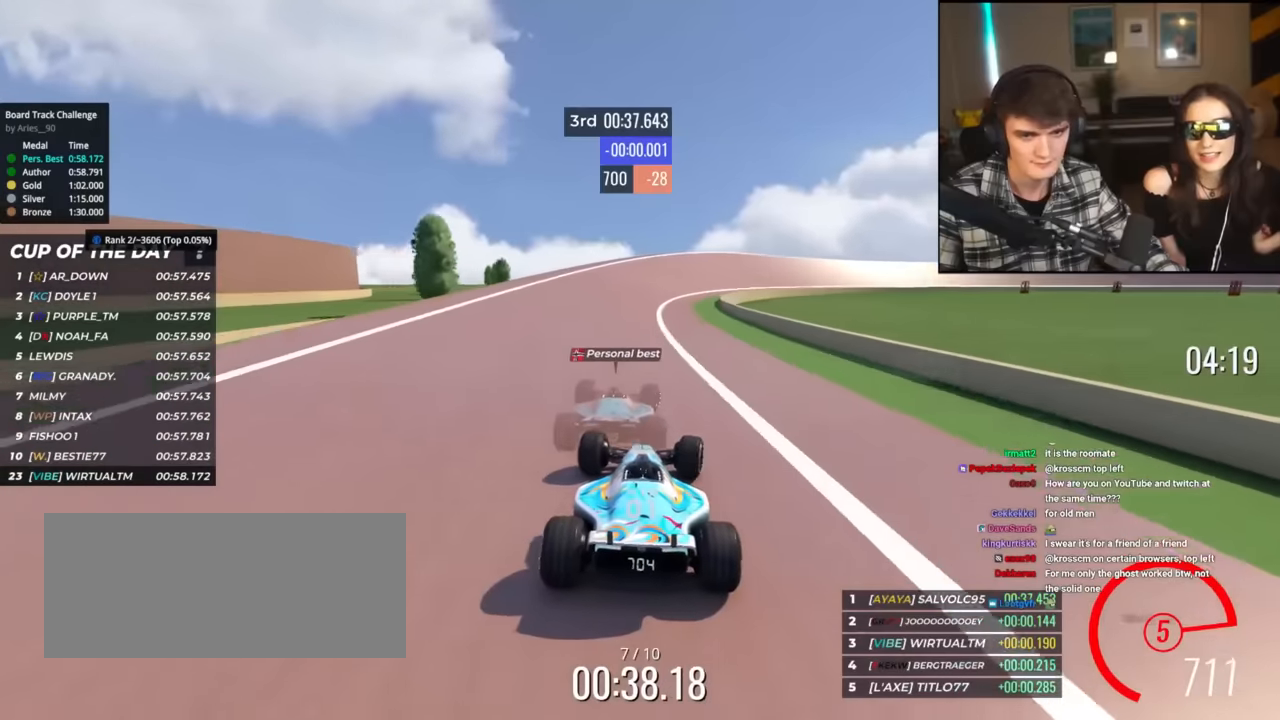
{"keys": ["right", "up"], "events": [[17, "right", "up"], [117, "right", "down"], [251, "right", "up"], [301, "right", "down"]]}
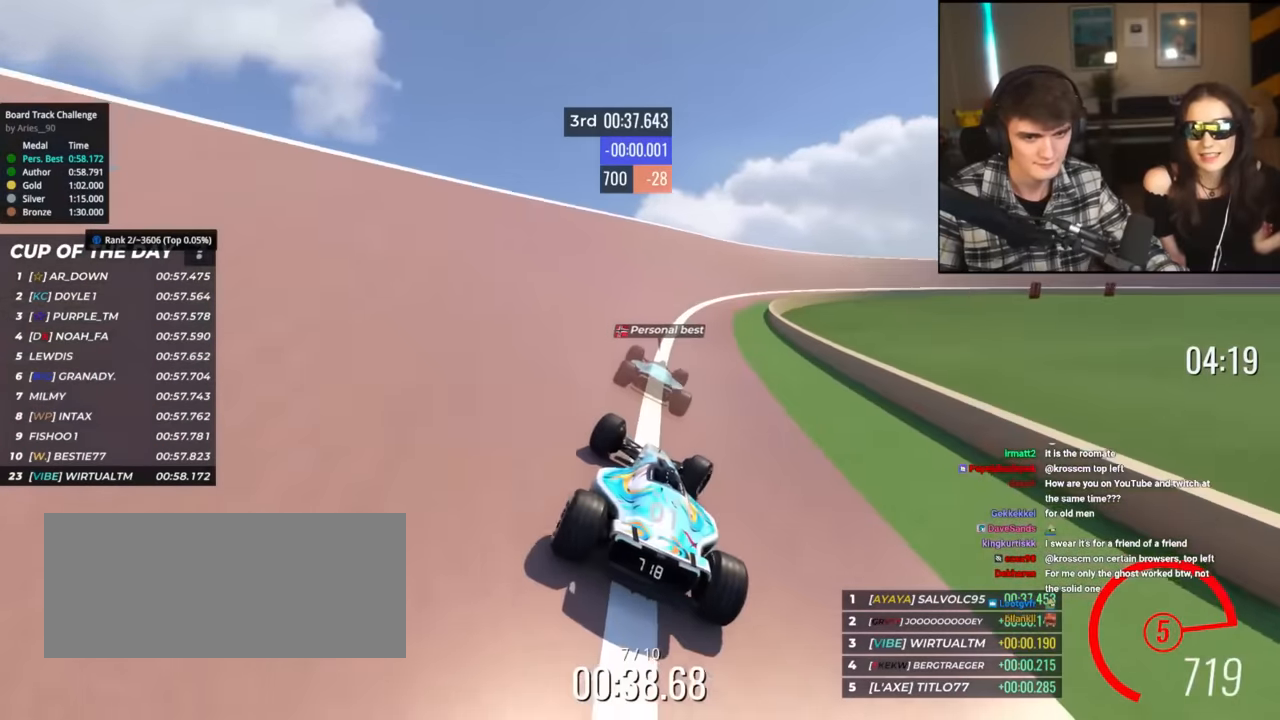
{"keys": ["right", "up"], "events": [[234, "right", "up"], [317, "right", "down"]]}
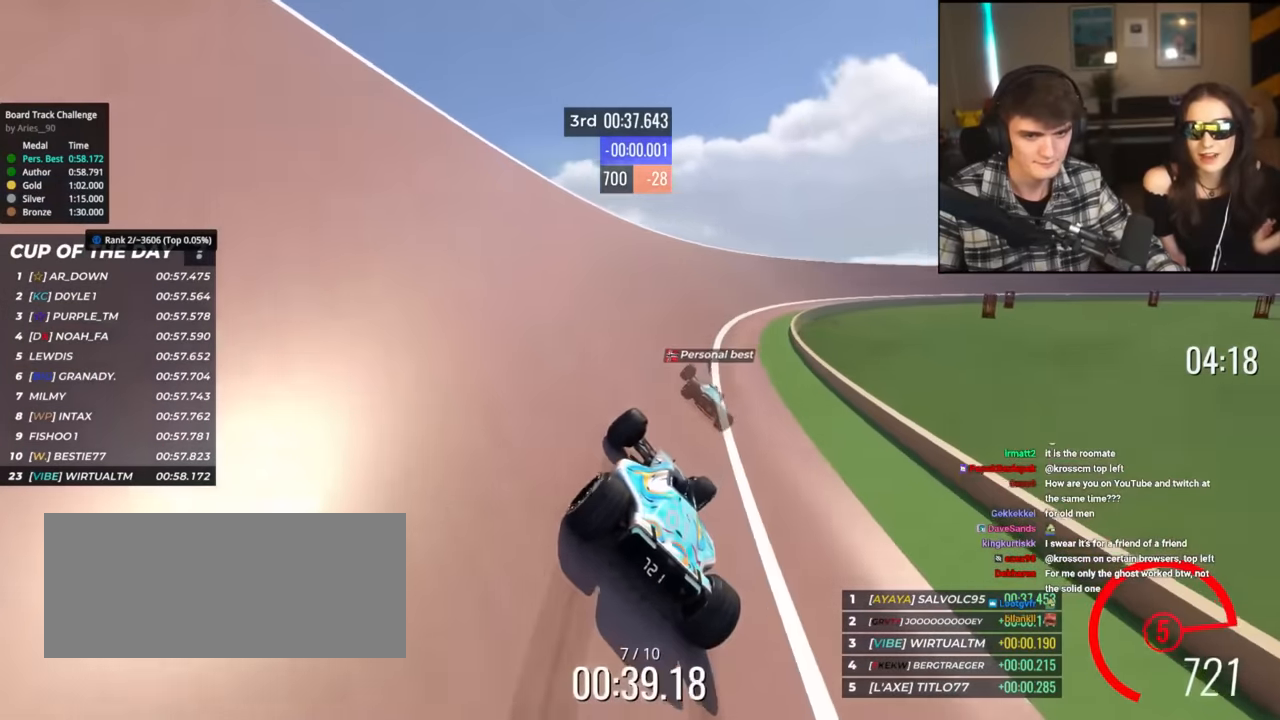
{"keys": ["right", "up"], "events": [[51, "right", "up"], [284, "right", "down"], [384, "right", "up"], [484, "right", "down"]]}
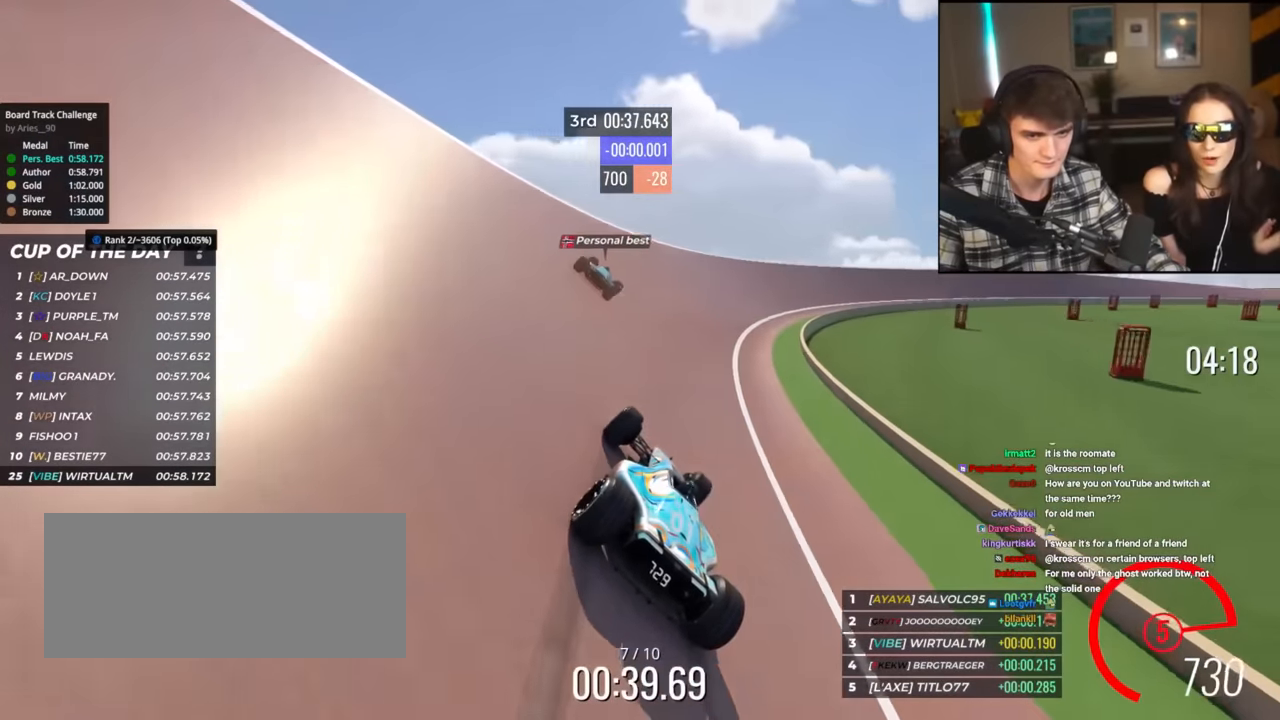
{"keys": ["right", "up"], "events": []}
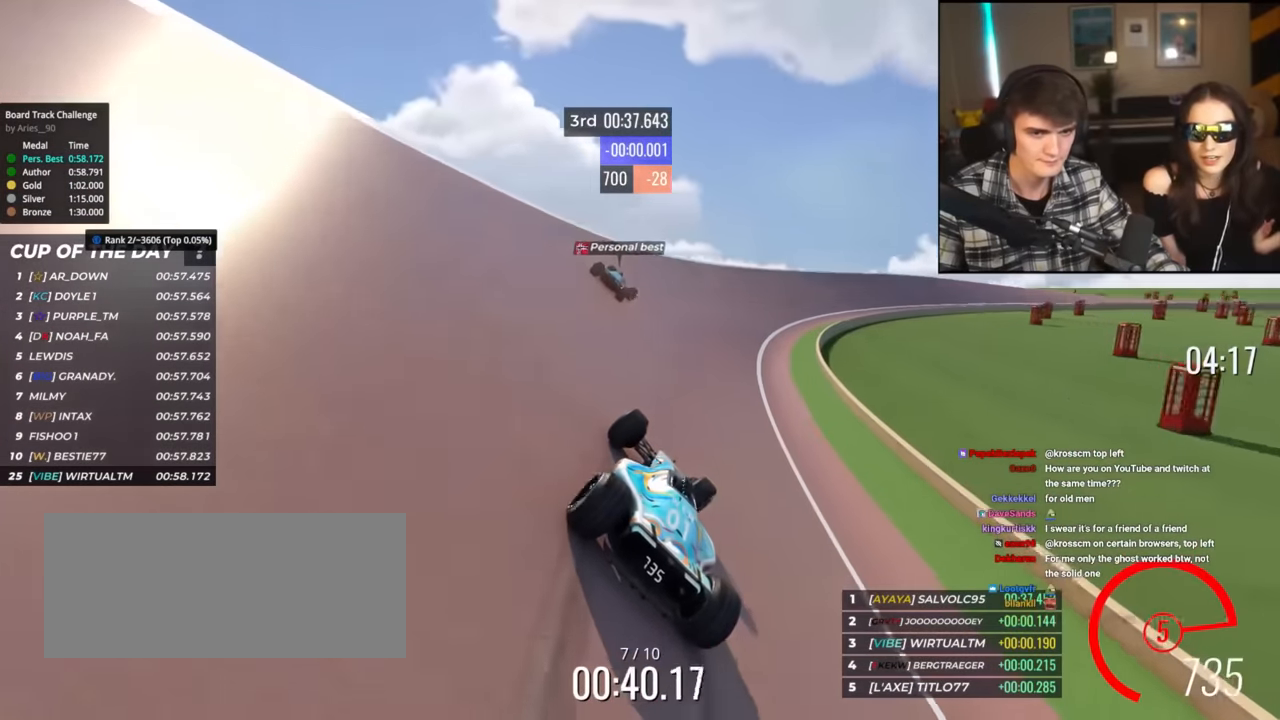
{"keys": ["up"], "events": [[284, "right", "up"], [367, "right", "down"], [468, "right", "up"]]}
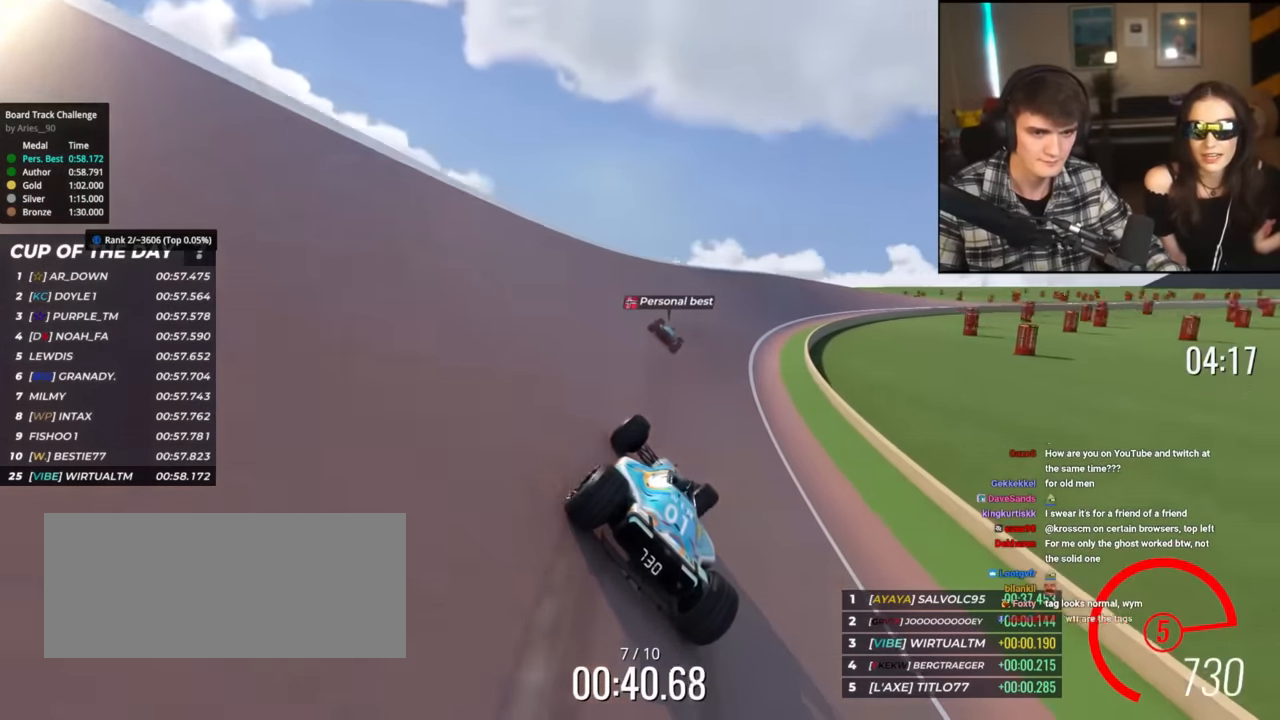
{"keys": ["right", "up"], "events": [[100, "right", "down"]]}
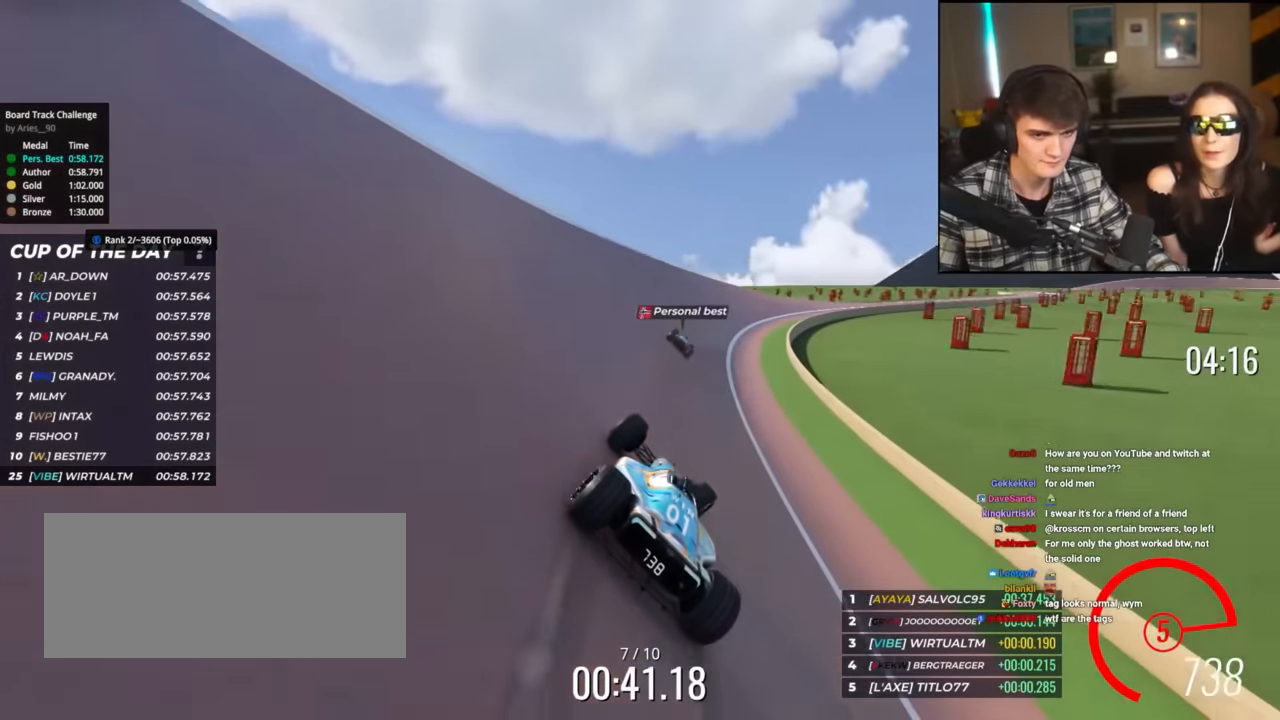
{"keys": ["right", "up"], "events": [[17, "right", "up"], [117, "right", "down"], [351, "right", "up"], [401, "right", "down"]]}
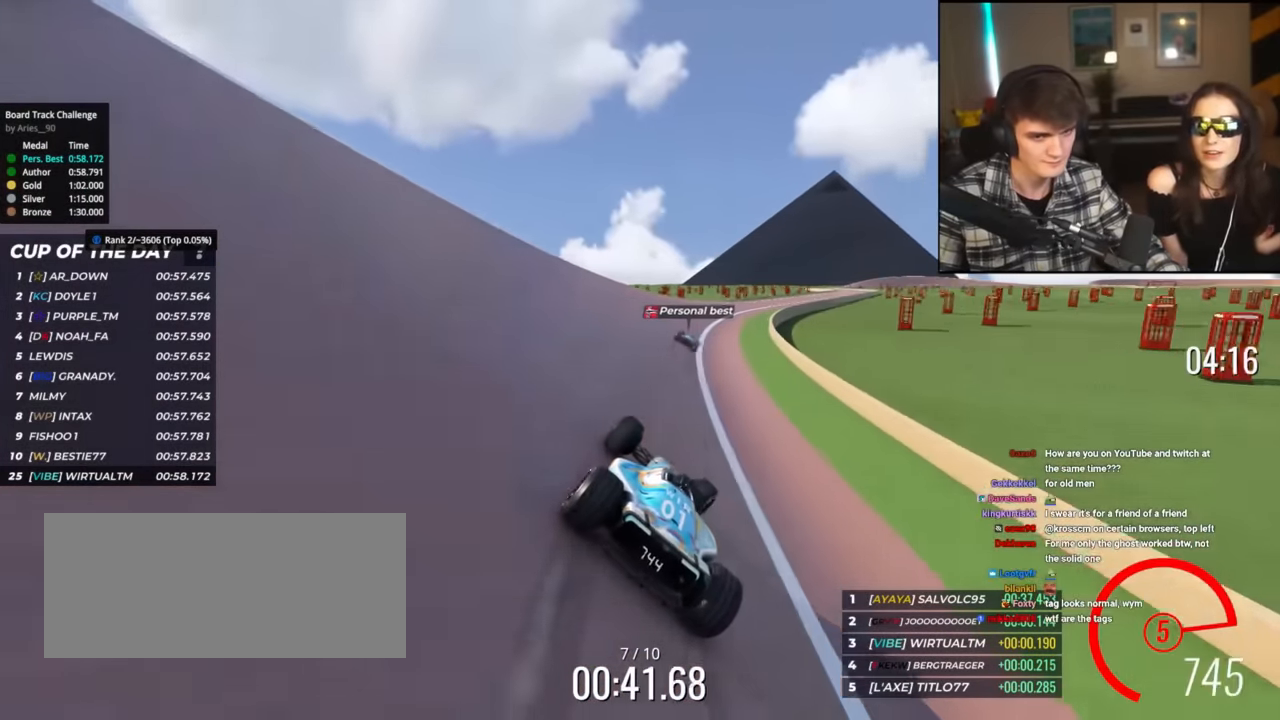
{"keys": ["up"], "events": [[317, "right", "up"]]}
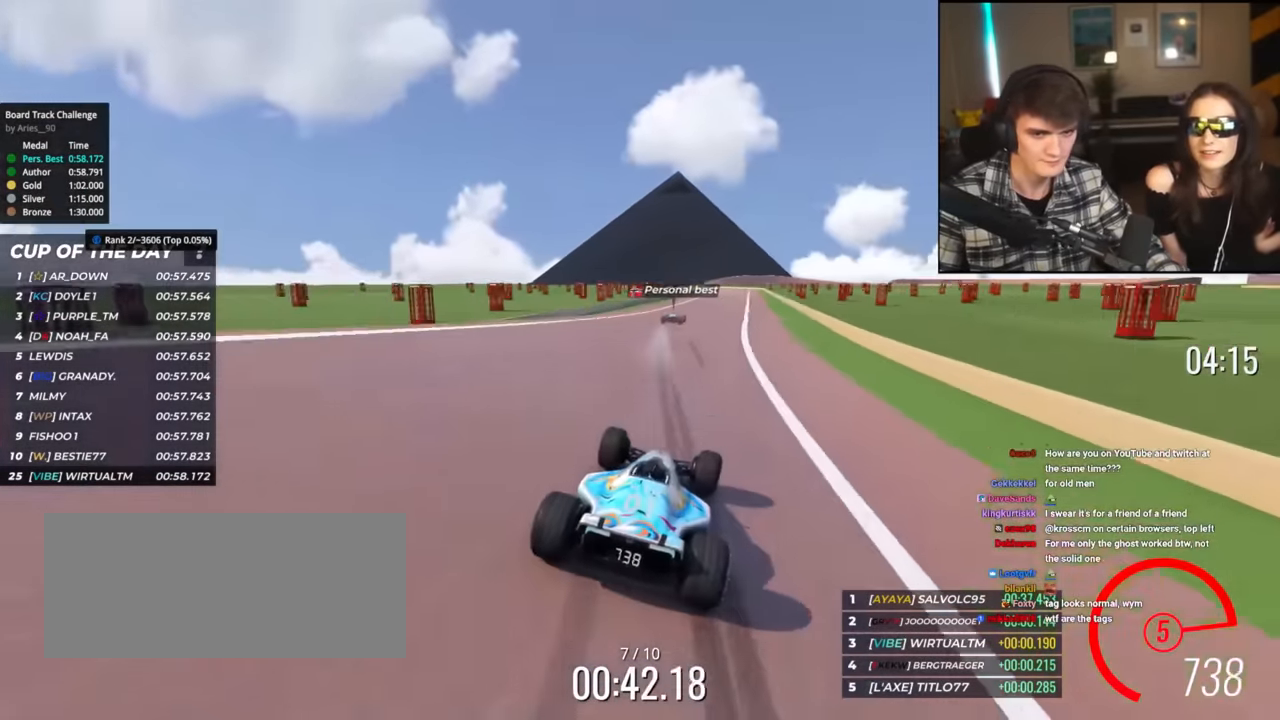
{"keys": ["up"], "events": [[150, "right", "down"], [250, "right", "up"], [350, "right", "down"], [484, "right", "up"]]}
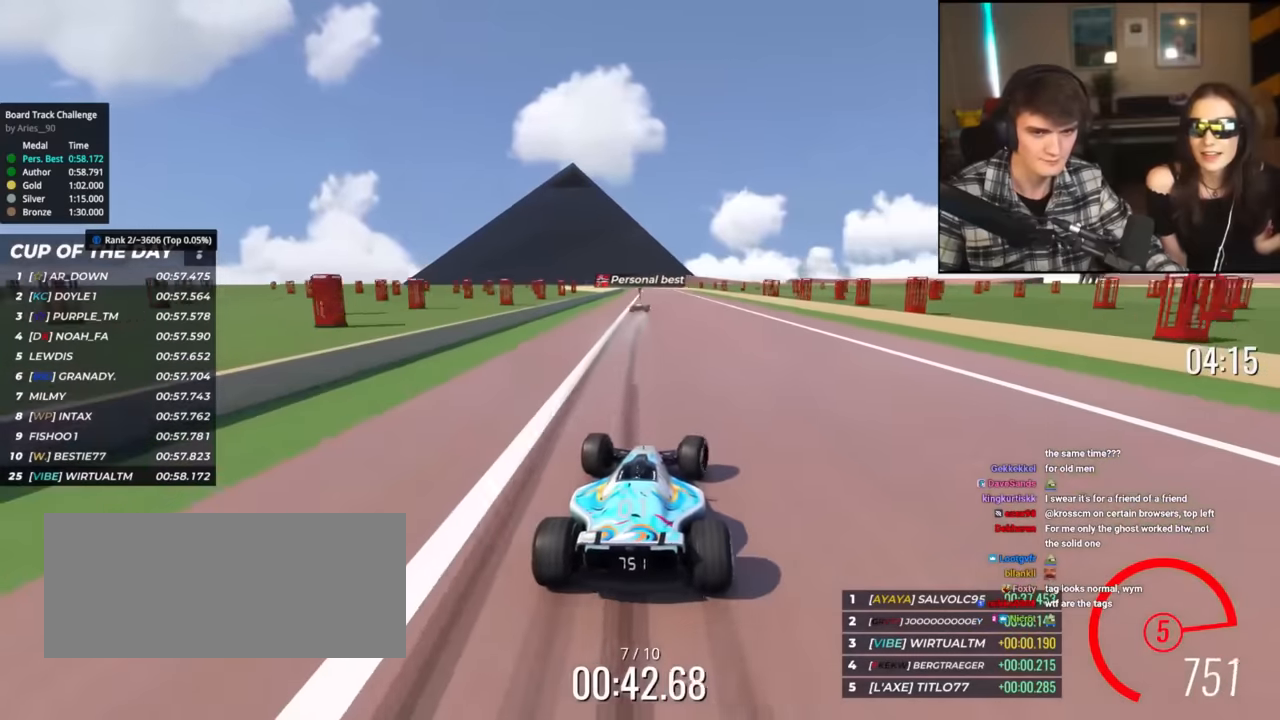
{"keys": ["up"], "events": [[117, "left", "down"], [501, "left", "up"]]}
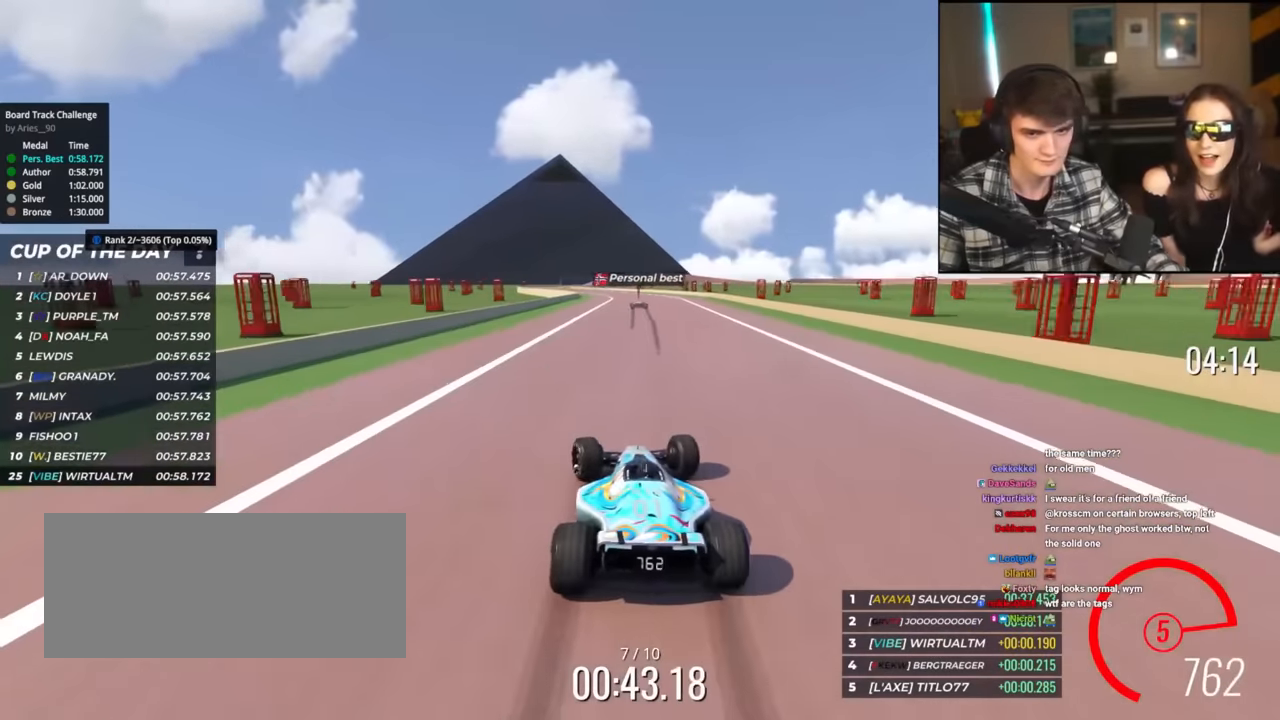
{"keys": ["left", "up"], "events": [[50, "right", "down"], [133, "right", "up"], [267, "left", "down"]]}
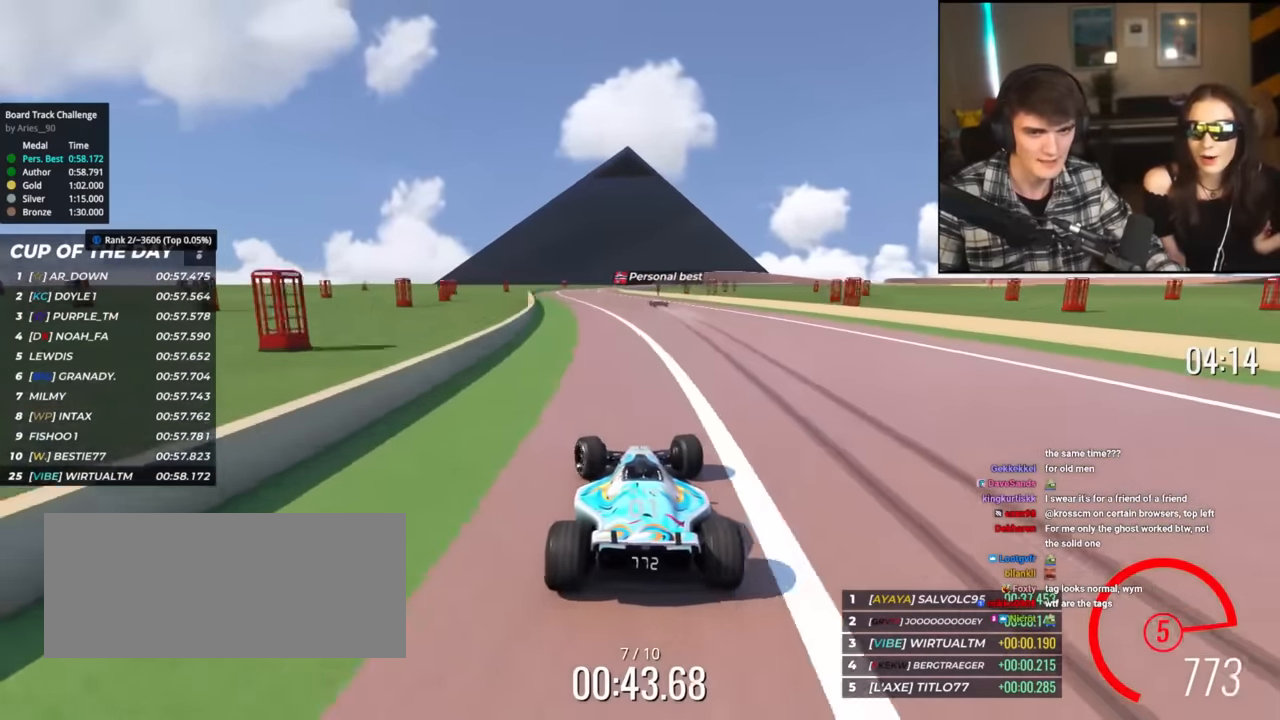
{"keys": ["right", "up"], "events": [[101, "left", "up"], [334, "right", "down"]]}
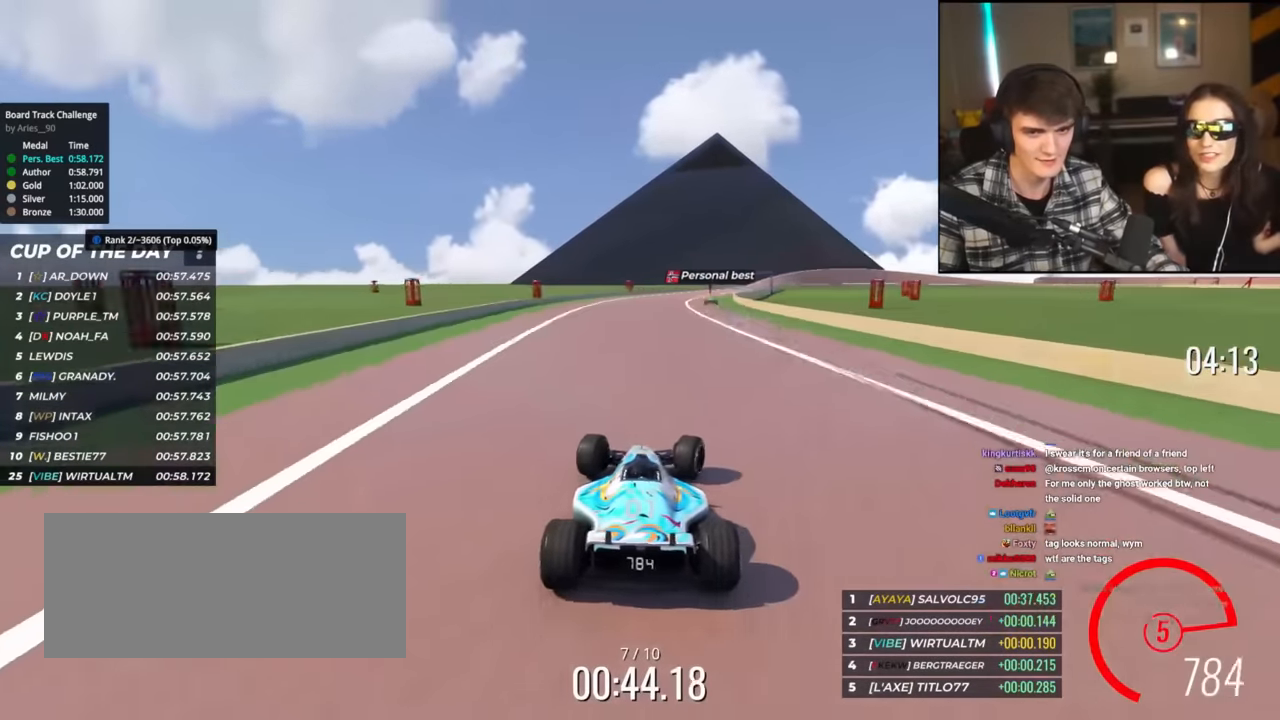
{"keys": ["up"], "events": [[217, "right", "up"], [400, "right", "down"], [500, "right", "up"]]}
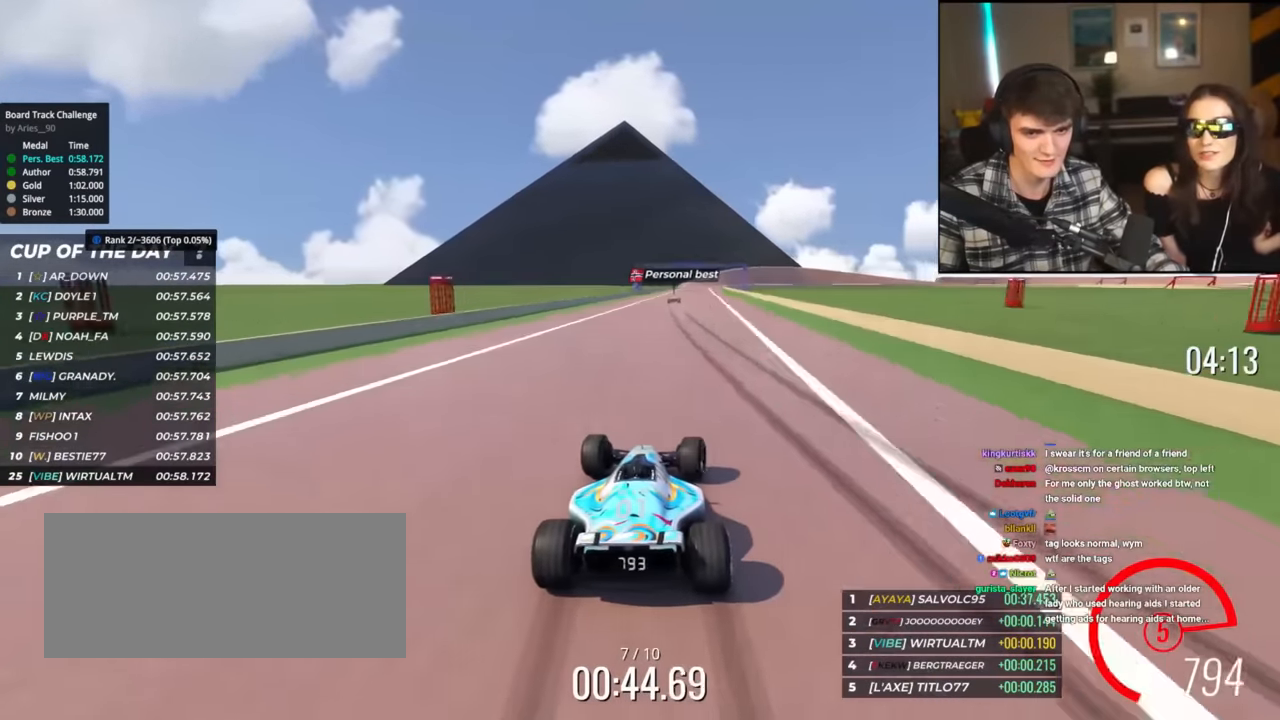
{"keys": ["up"], "events": [[84, "right", "down"], [184, "right", "up"], [267, "right", "down"], [367, "right", "up"]]}
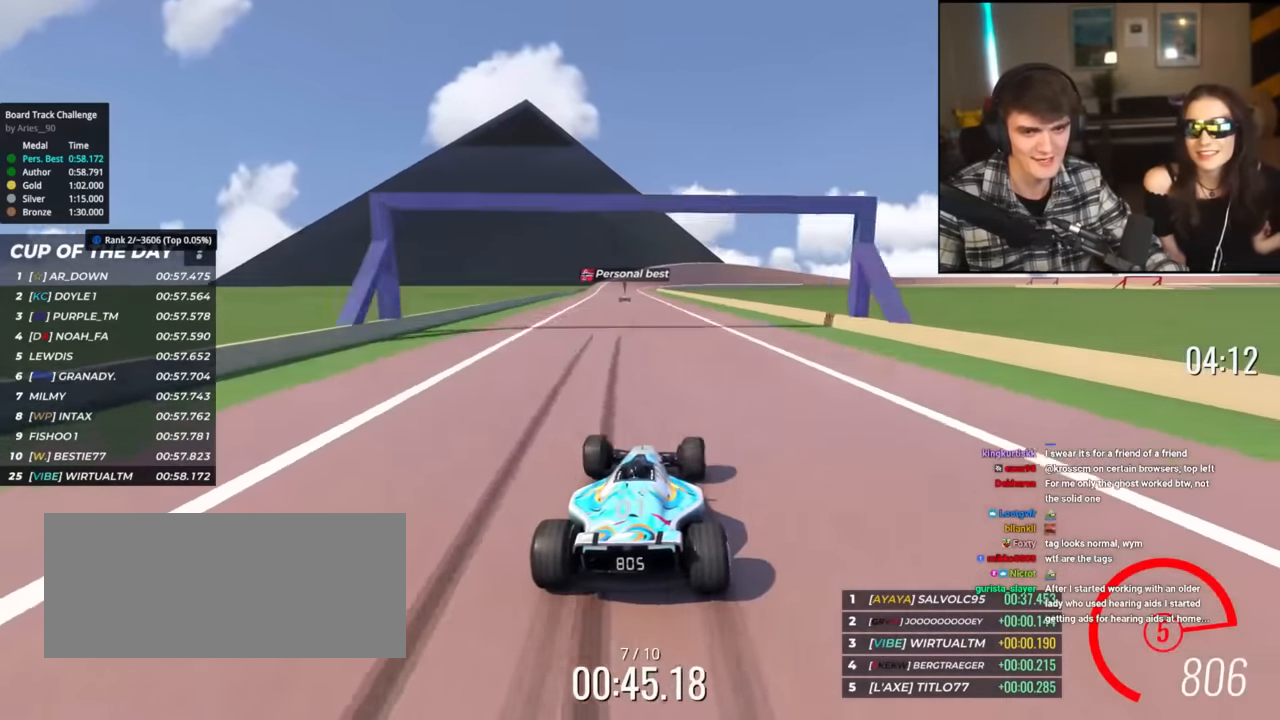
{"keys": ["up"], "events": [[50, "left", "down"], [250, "left", "up"]]}
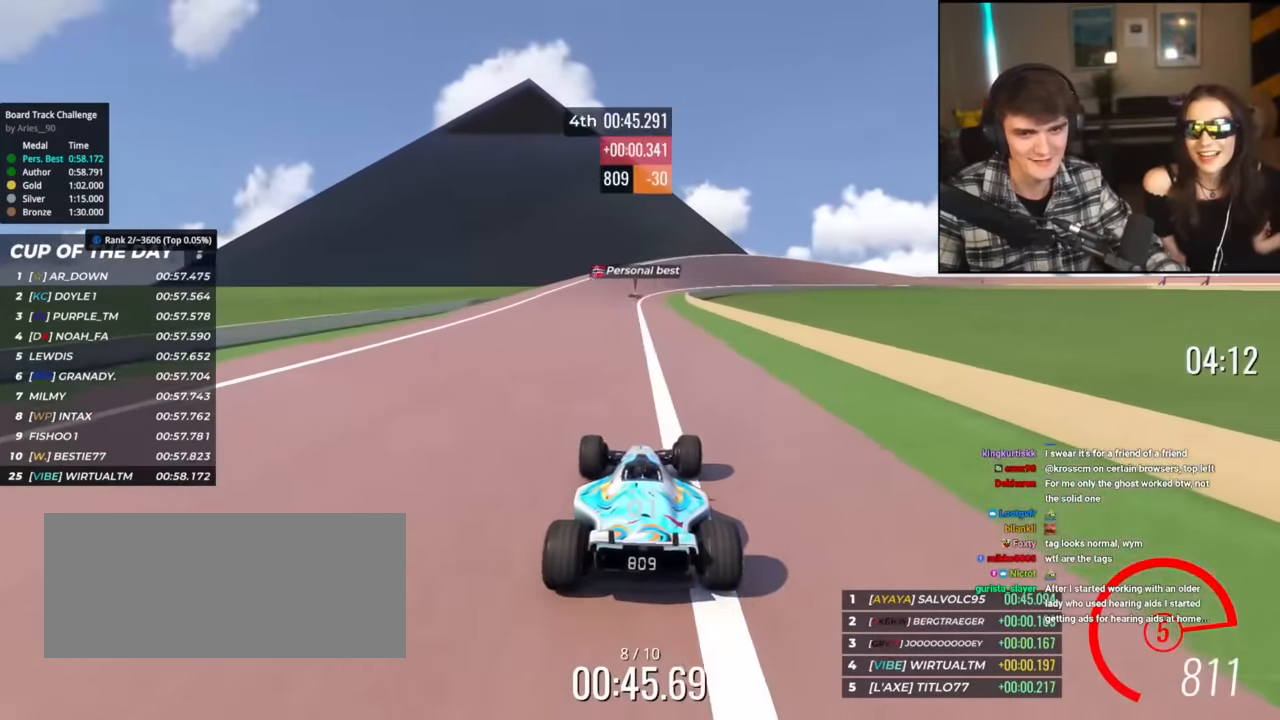
{"keys": ["right", "up"], "events": [[168, "right", "down"], [451, "right", "up"], [501, "right", "down"]]}
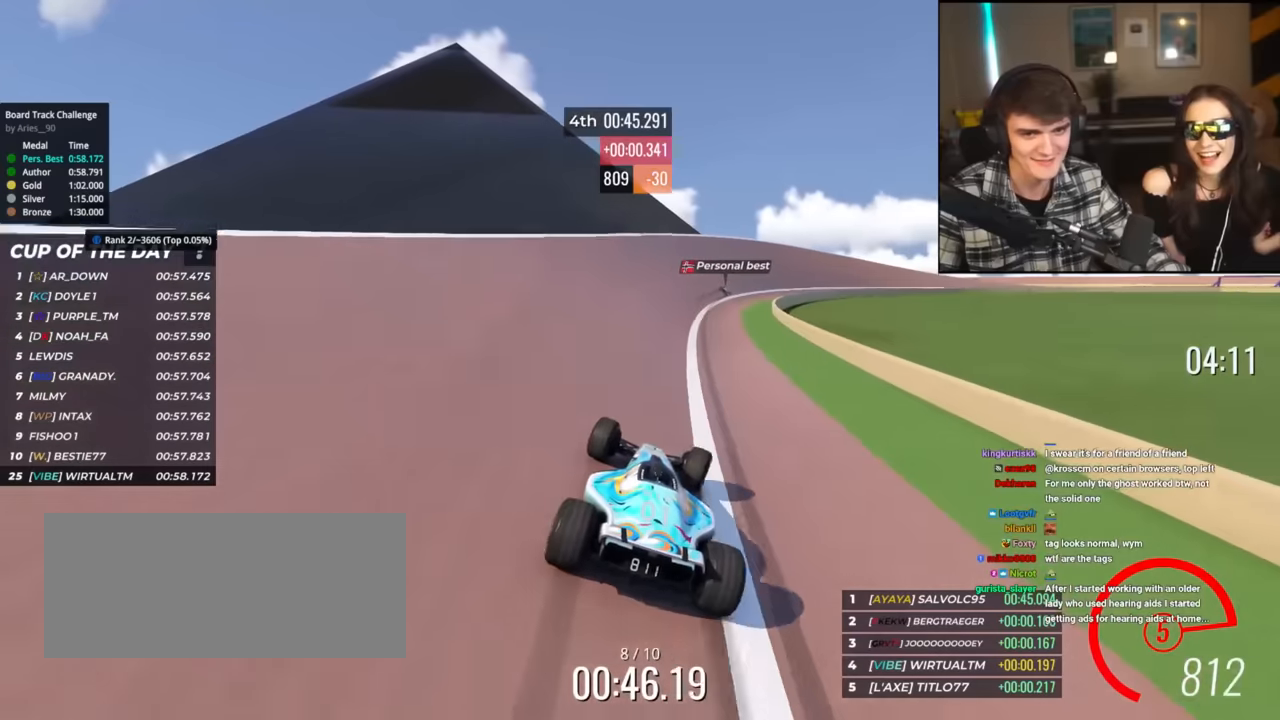
{"keys": ["right", "up"], "events": []}
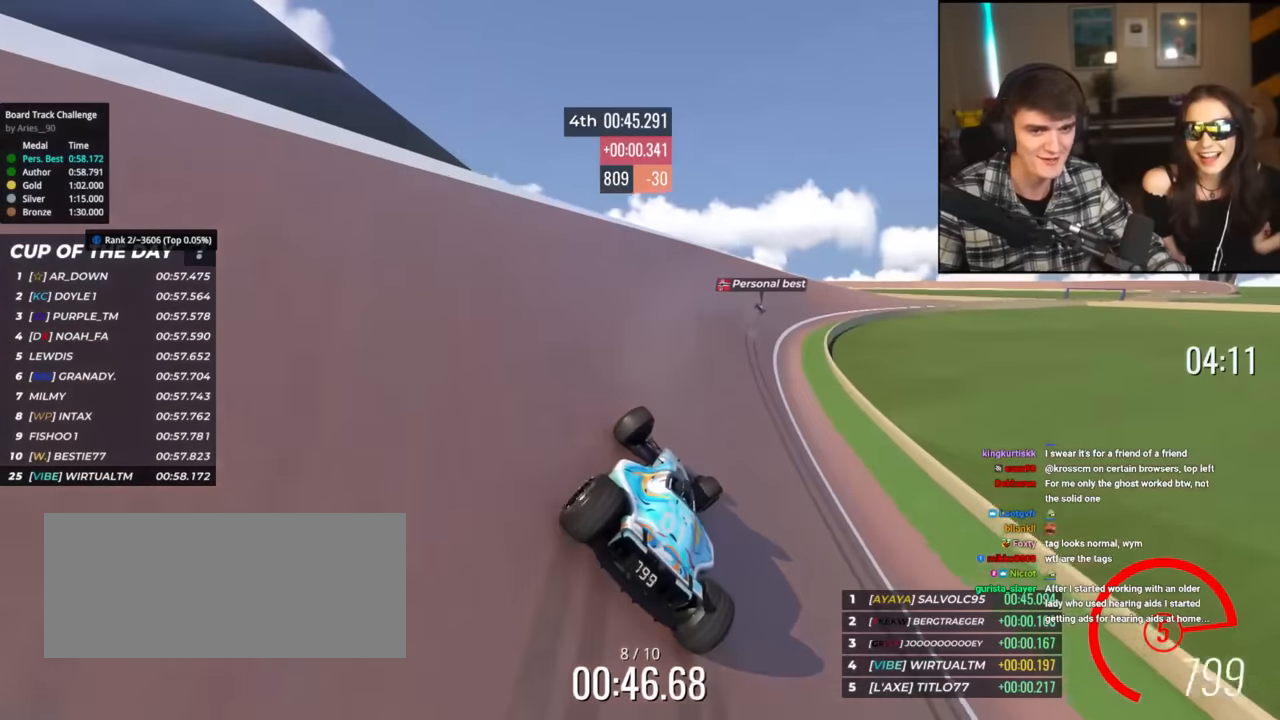
{"keys": ["up"], "events": [[484, "right", "up"]]}
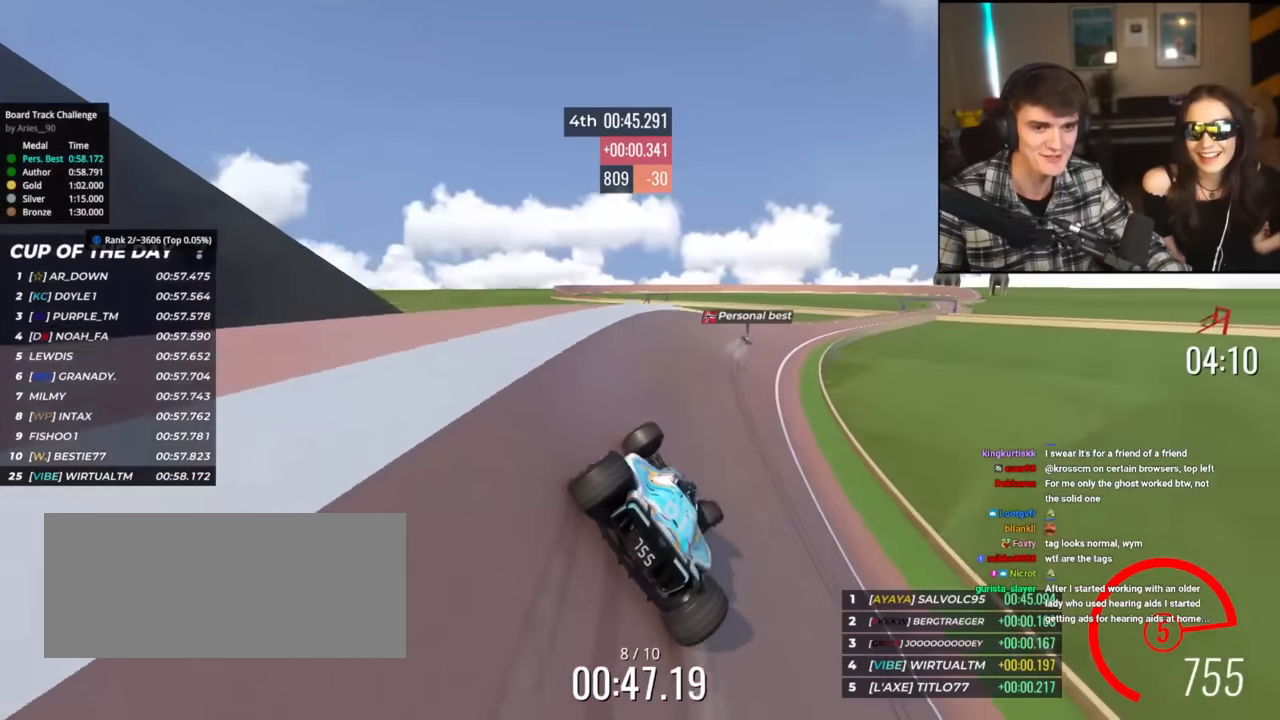
{"keys": ["right", "up"], "events": [[34, "right", "down"], [117, "right", "up"], [217, "right", "down"], [317, "right", "up"], [501, "right", "down"]]}
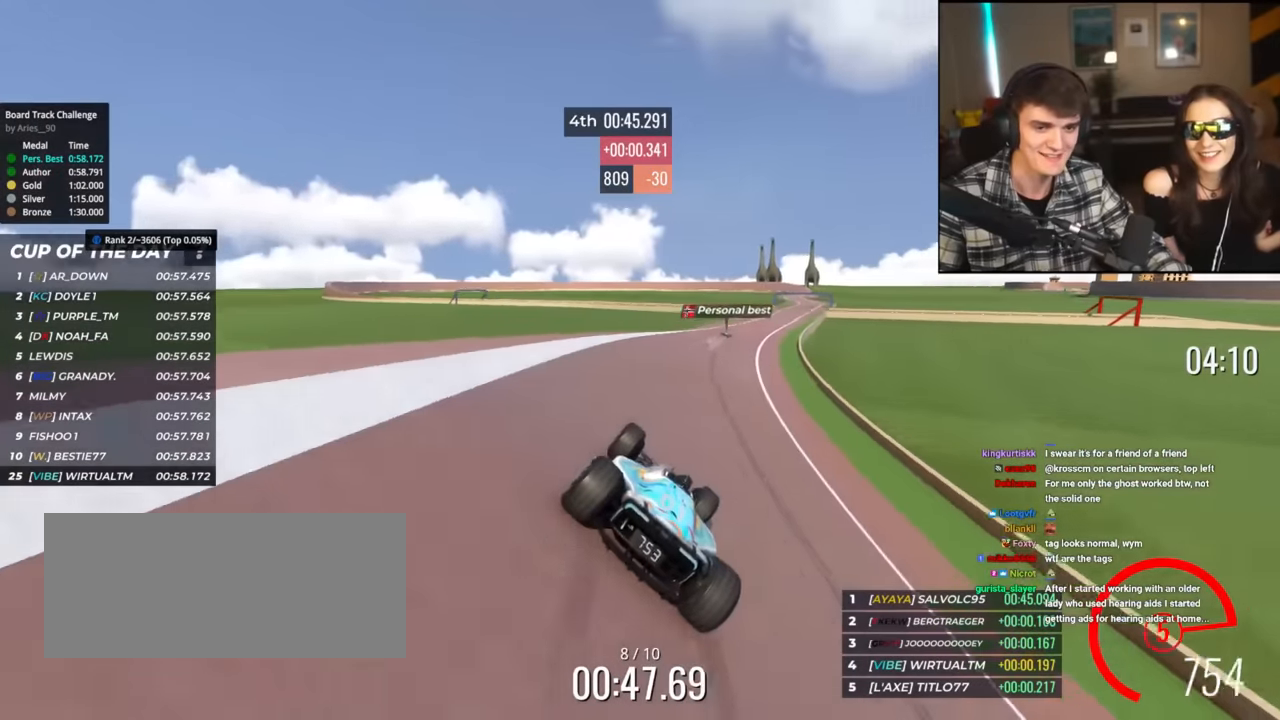
{"keys": ["up"], "events": [[183, "right", "up"], [234, "right", "down"], [367, "right", "up"]]}
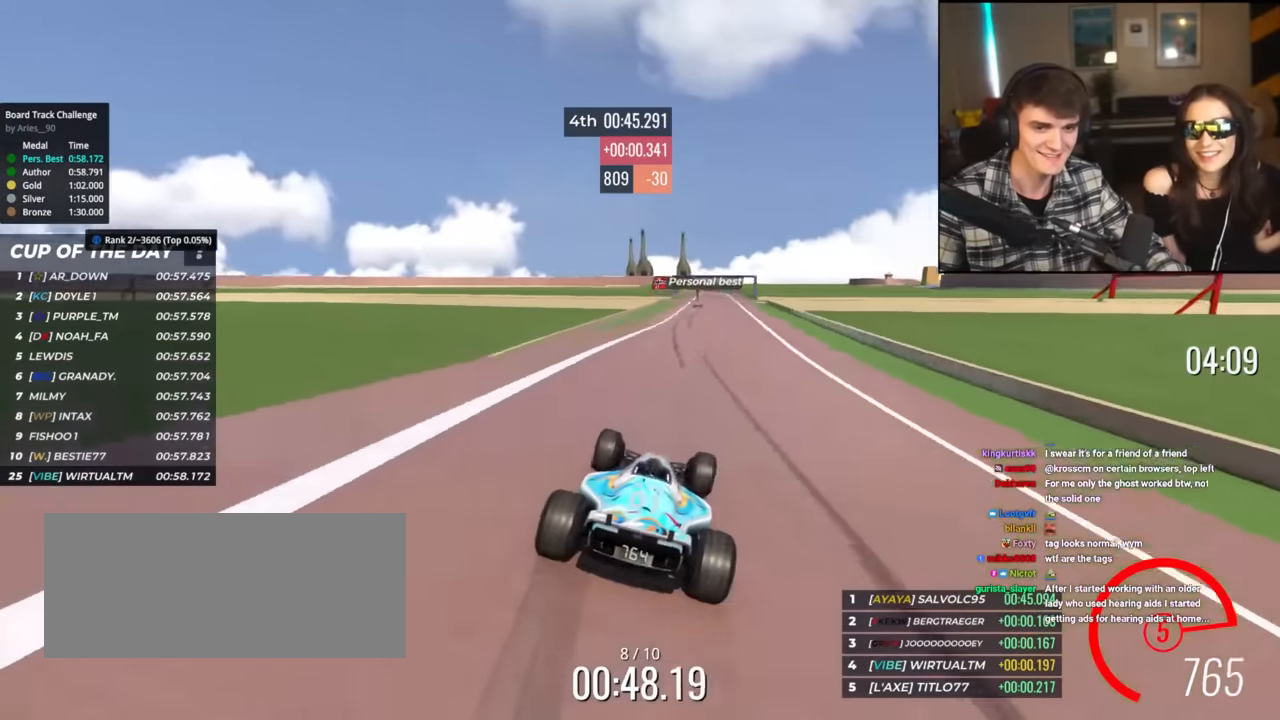
{"keys": ["up"], "events": [[101, "right", "down"], [251, "right", "up"], [284, "right", "down"], [434, "right", "up"]]}